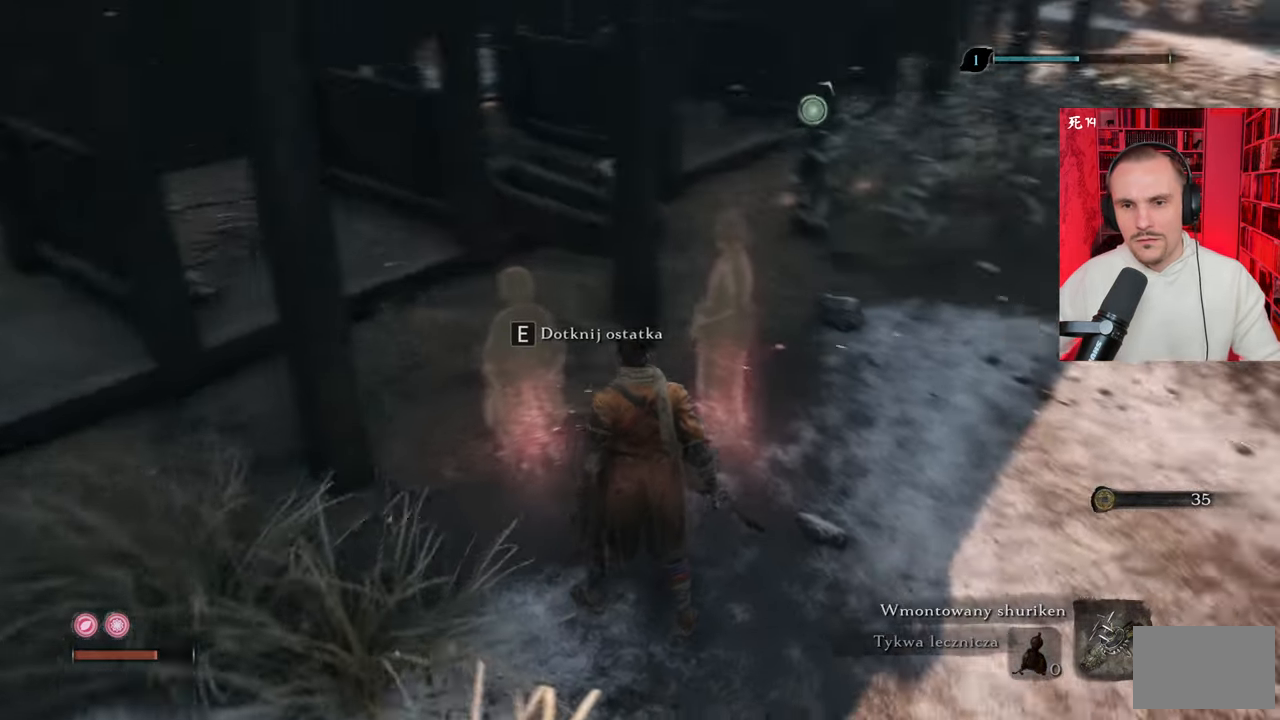
Gameplay with keyboard and mouse; each line is a JSON object with the keys and mouse buttons held at the frame after it. "events" lists presses ("down") and releases ("up") of "1", "2", "3", "4", "5", "a", "alt", "c", "caps_lock", "ctrl", "d", "e", "f", "g", "q", "r", "s", "shift", "space", "t", "tab", "v", "w", "x", "z", "mouse_left", "mouse_wheel" and "mouse_right" between this image and that frame as [ms after this image, input, new state], when the widget could be followed in between. "mouse_left", "mouse_wheel", "mouse_right" = the "left", "wheel", "right" buttons of the "mouse" list. No other keys are recorded. "wheel" means that the mouse wheel is clicked or scrolled. Not read: mouse_move.
{"keys": ["w"], "mouse": [], "events": [[467, "w", "down"]]}
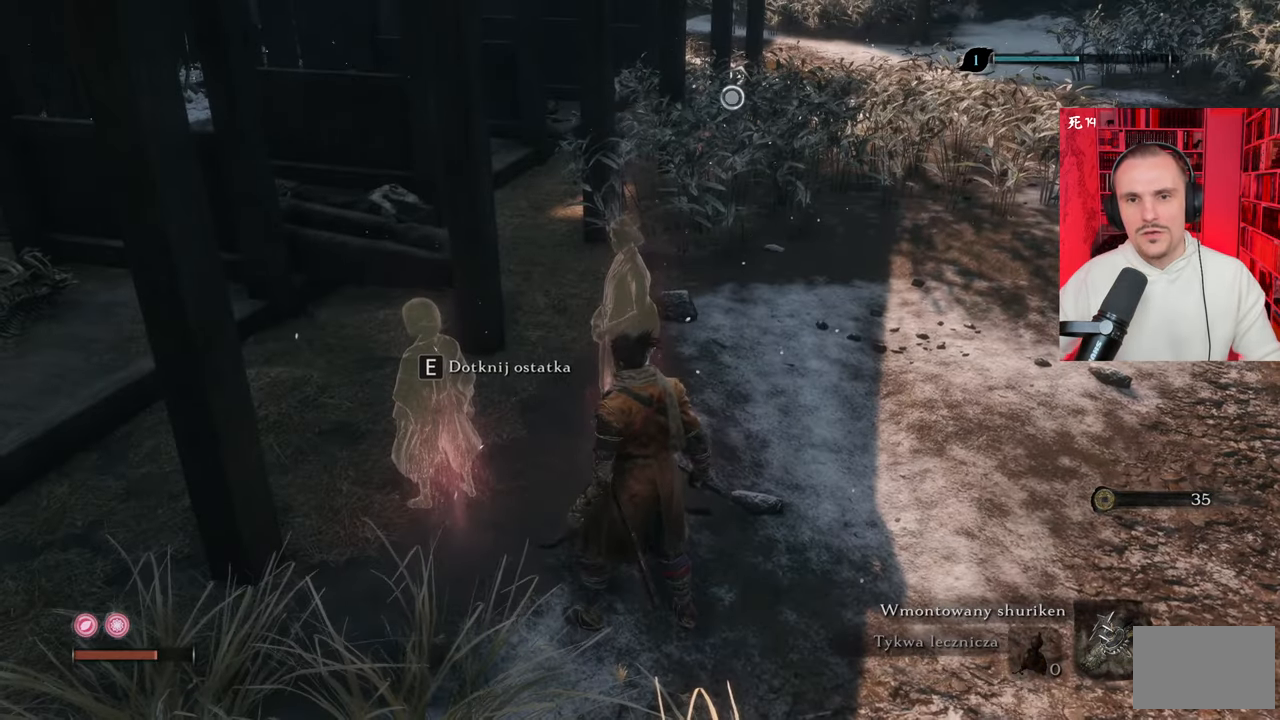
{"keys": ["w"], "mouse": [], "events": []}
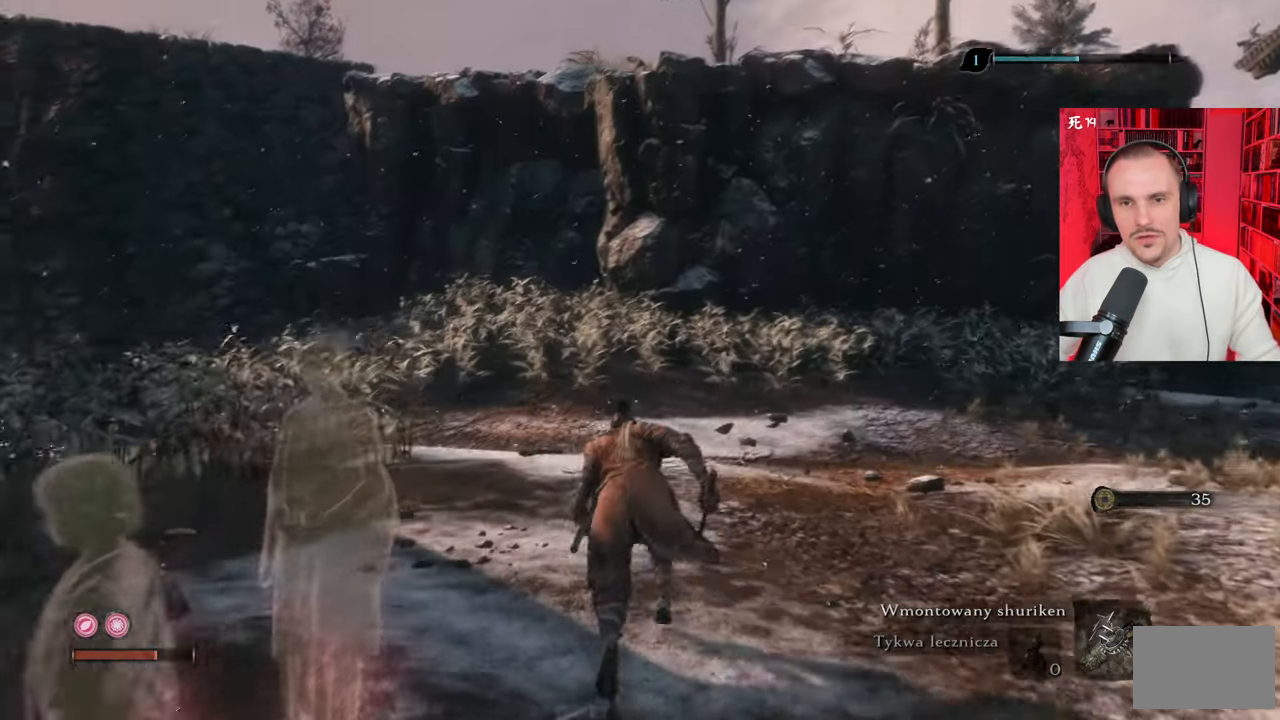
{"keys": ["w"], "mouse": [], "events": []}
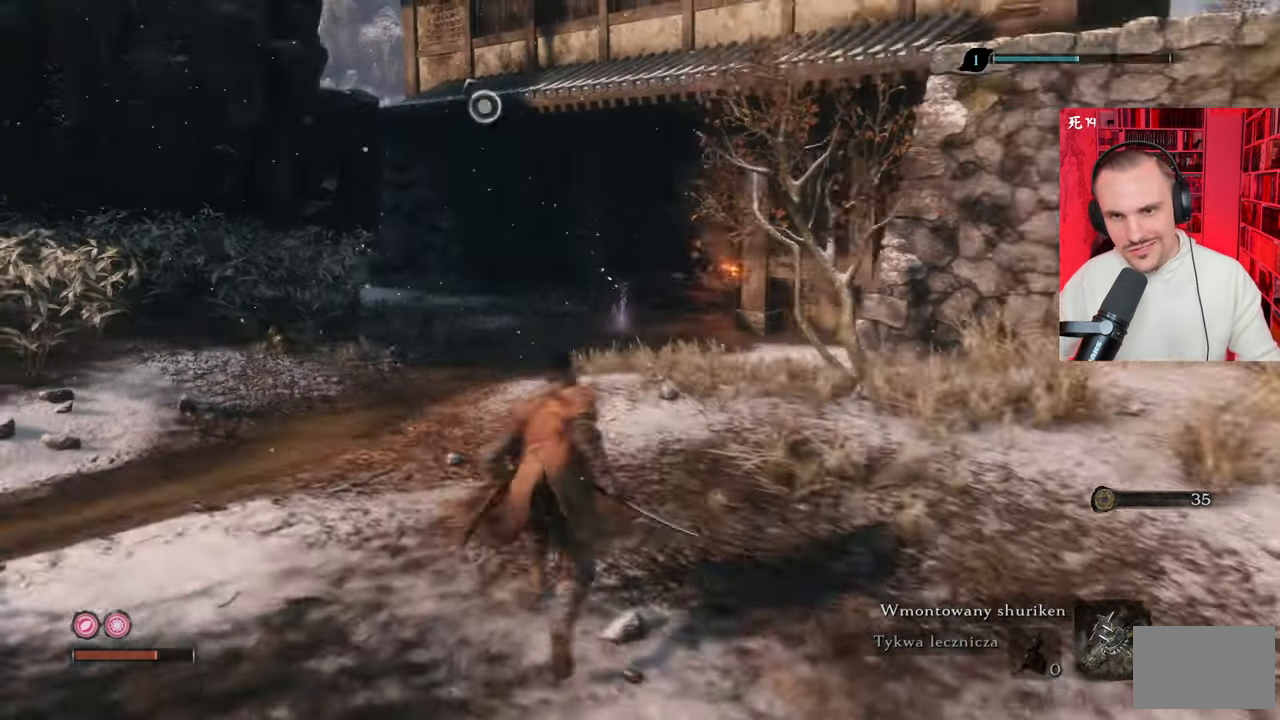
{"keys": ["w"], "mouse": [], "events": []}
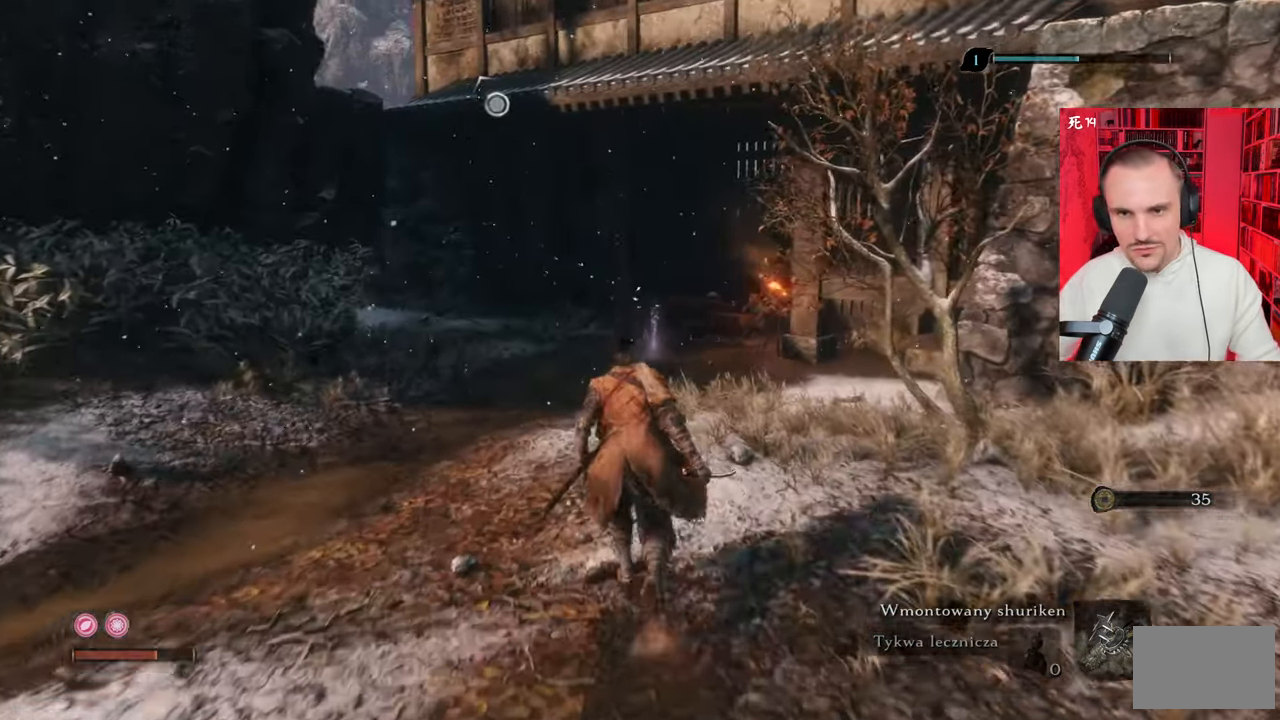
{"keys": ["w"], "mouse": [], "events": []}
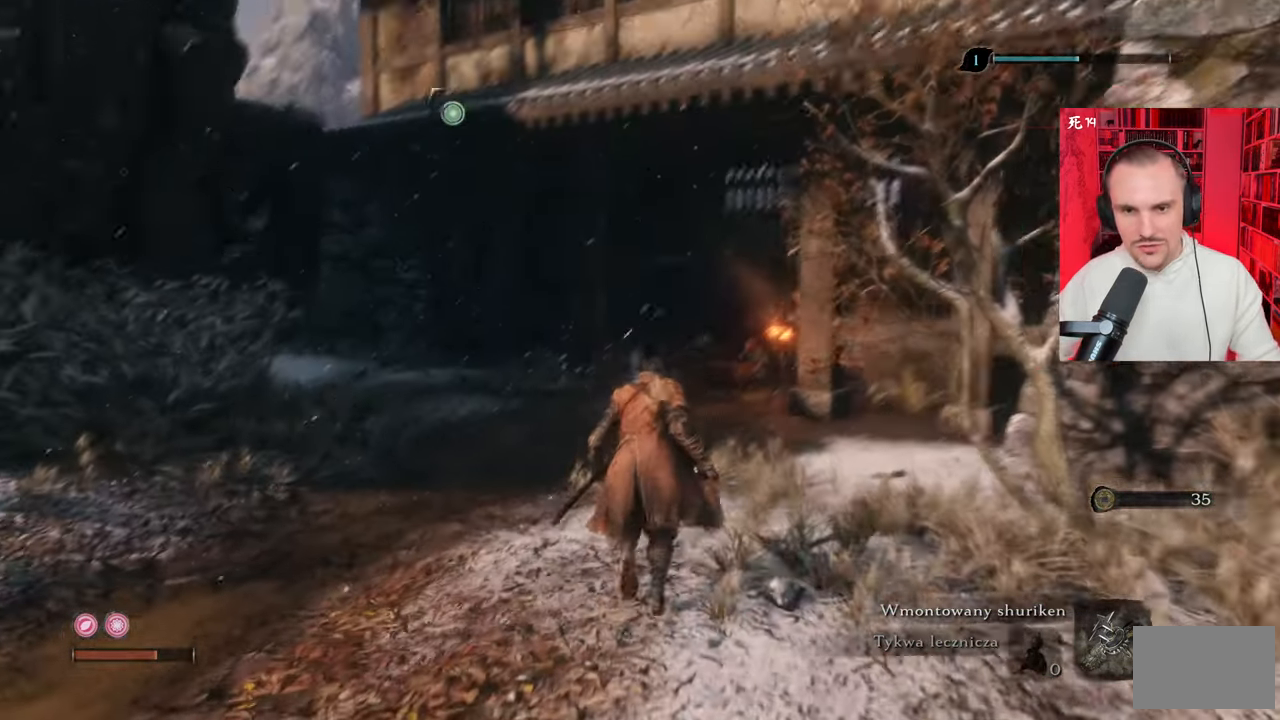
{"keys": ["w"], "mouse": [], "events": []}
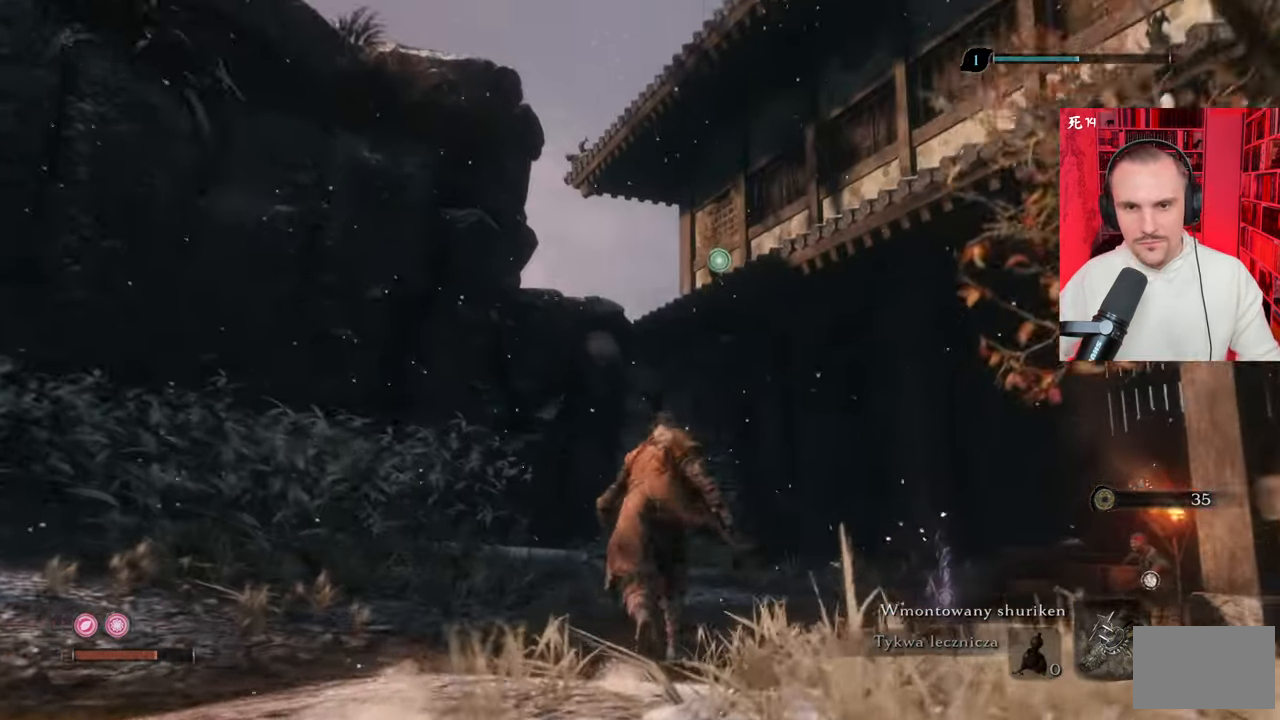
{"keys": ["w"], "mouse": [], "events": [[134, "f", "down"], [217, "f", "up"], [267, "f", "down"], [367, "f", "up"]]}
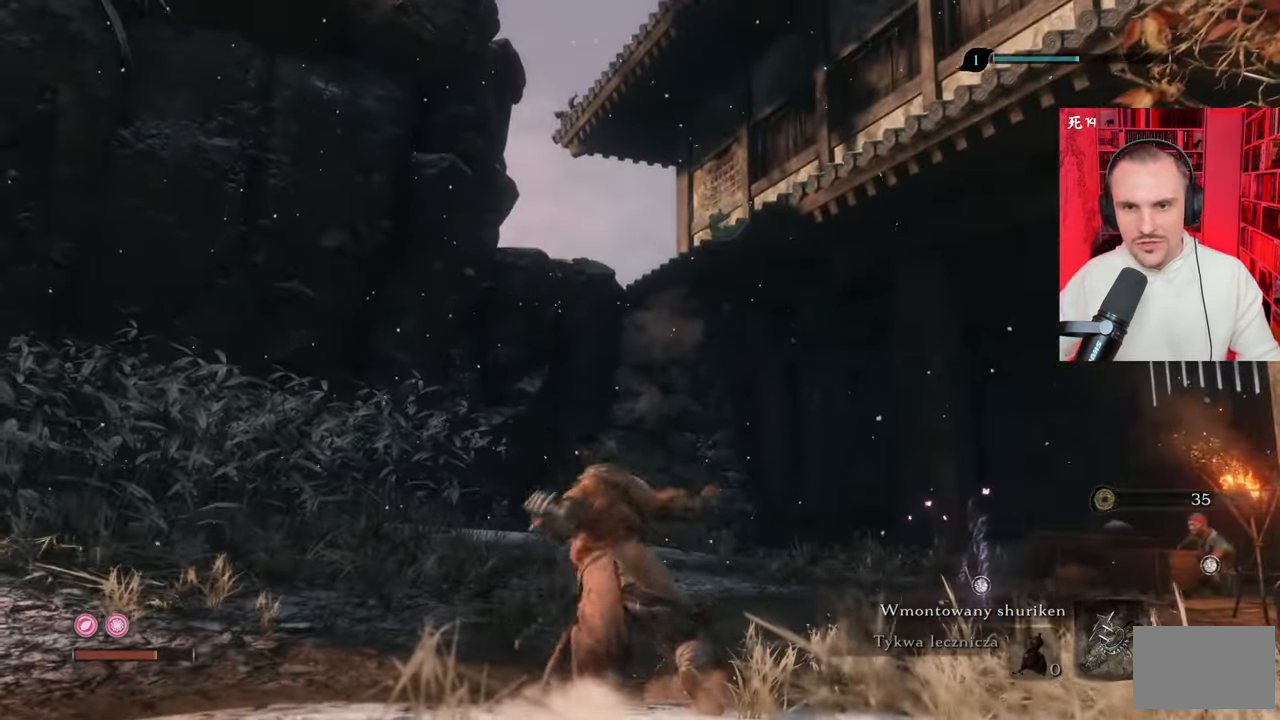
{"keys": ["w"], "mouse": [], "events": []}
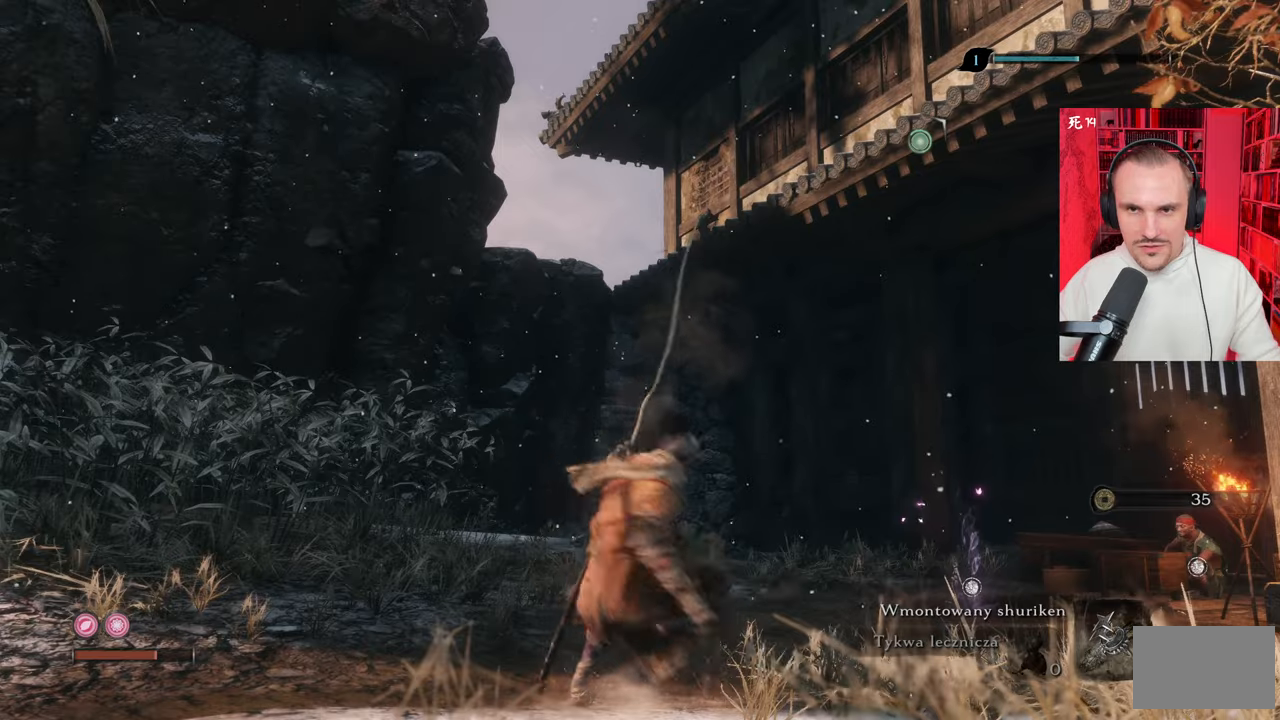
{"keys": ["w"], "mouse": [], "events": []}
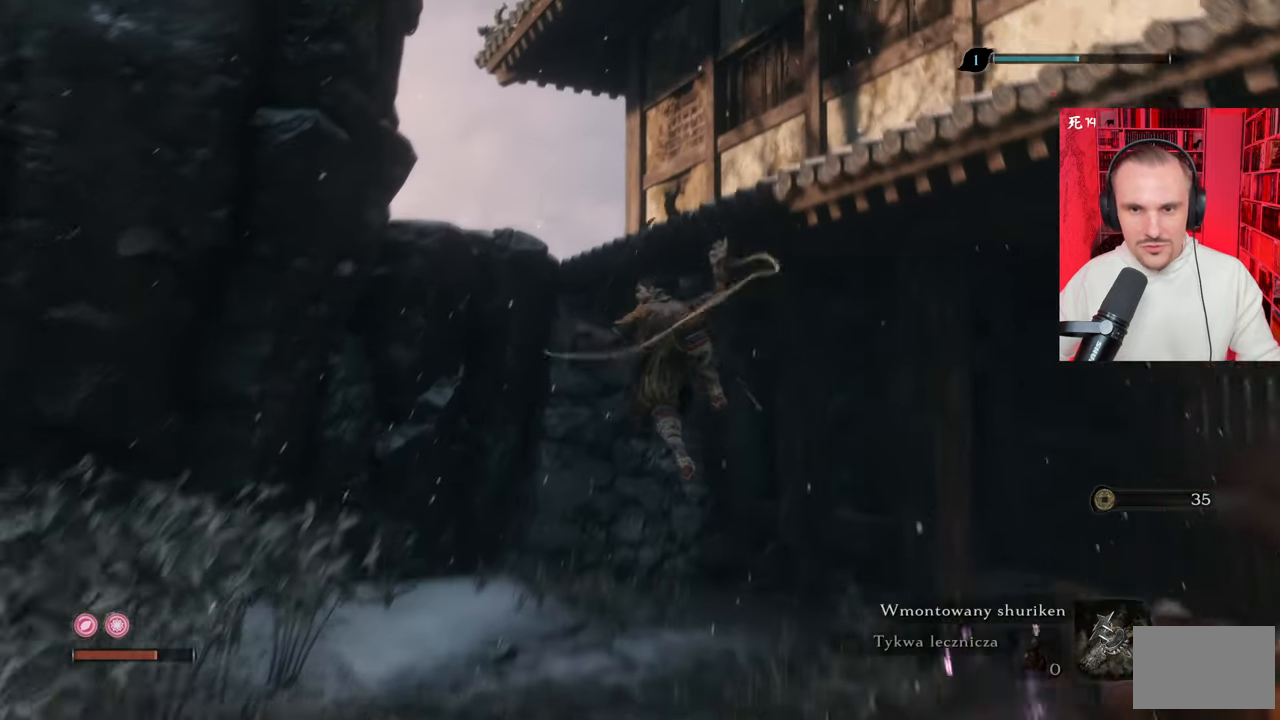
{"keys": ["w"], "mouse": [], "events": []}
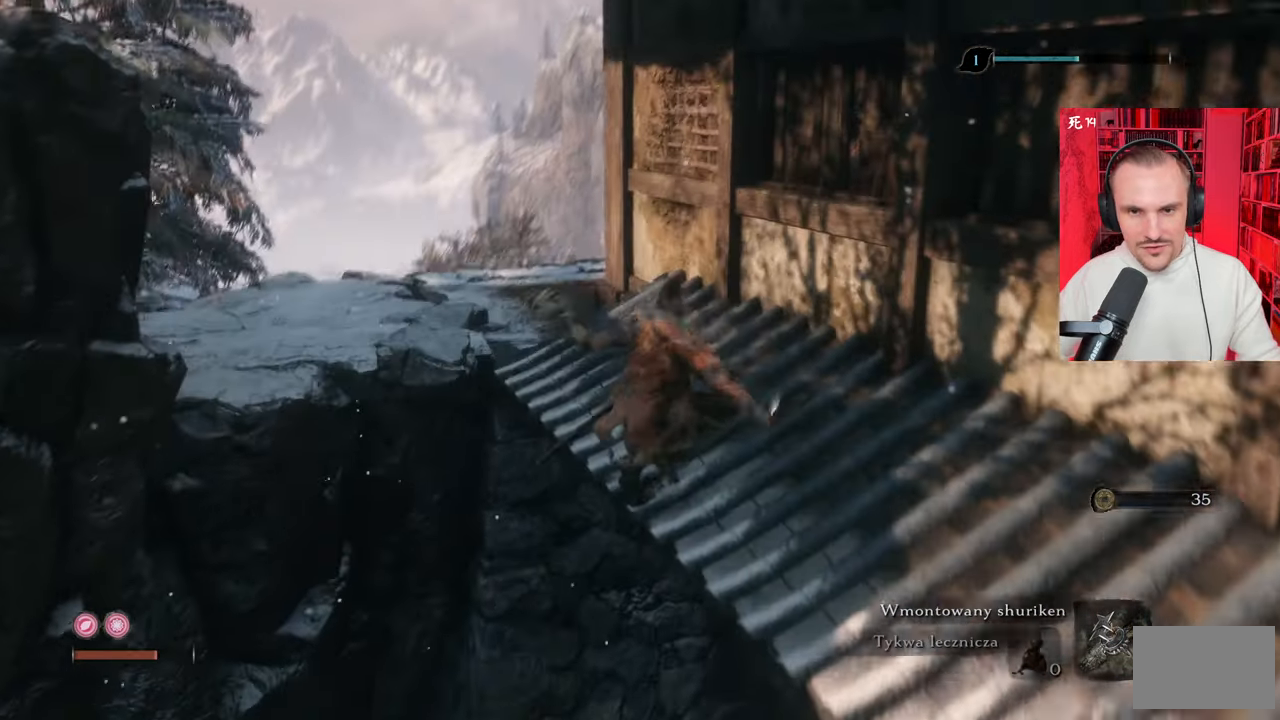
{"keys": ["a", "w"], "mouse": [], "events": [[417, "a", "down"]]}
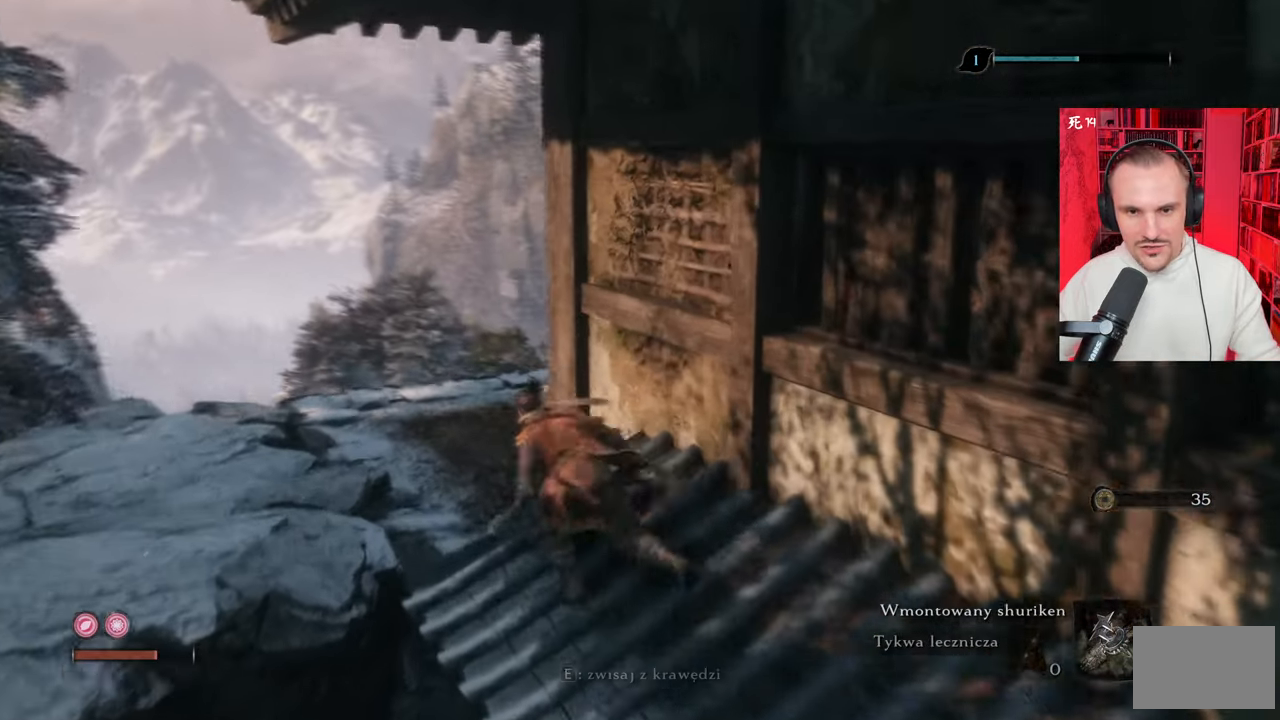
{"keys": ["a", "w"], "mouse": [], "events": []}
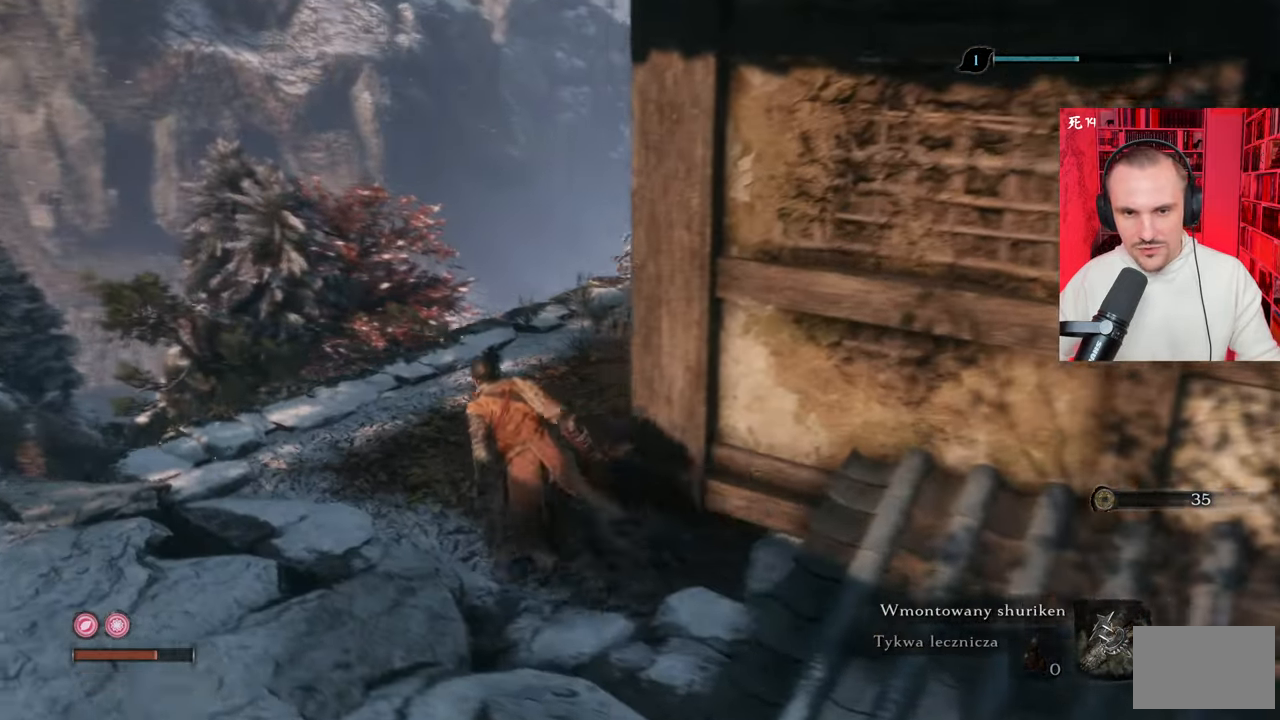
{"keys": ["w"], "mouse": [], "events": [[300, "a", "up"]]}
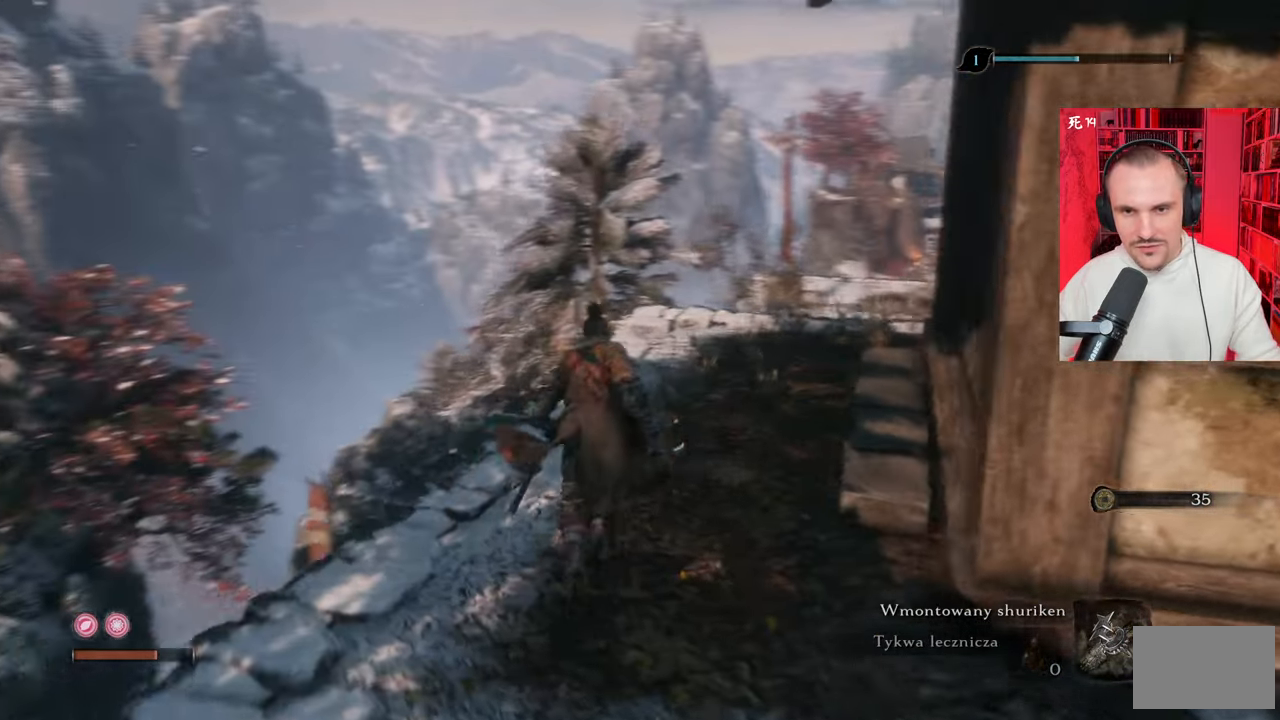
{"keys": ["w"], "mouse": [], "events": []}
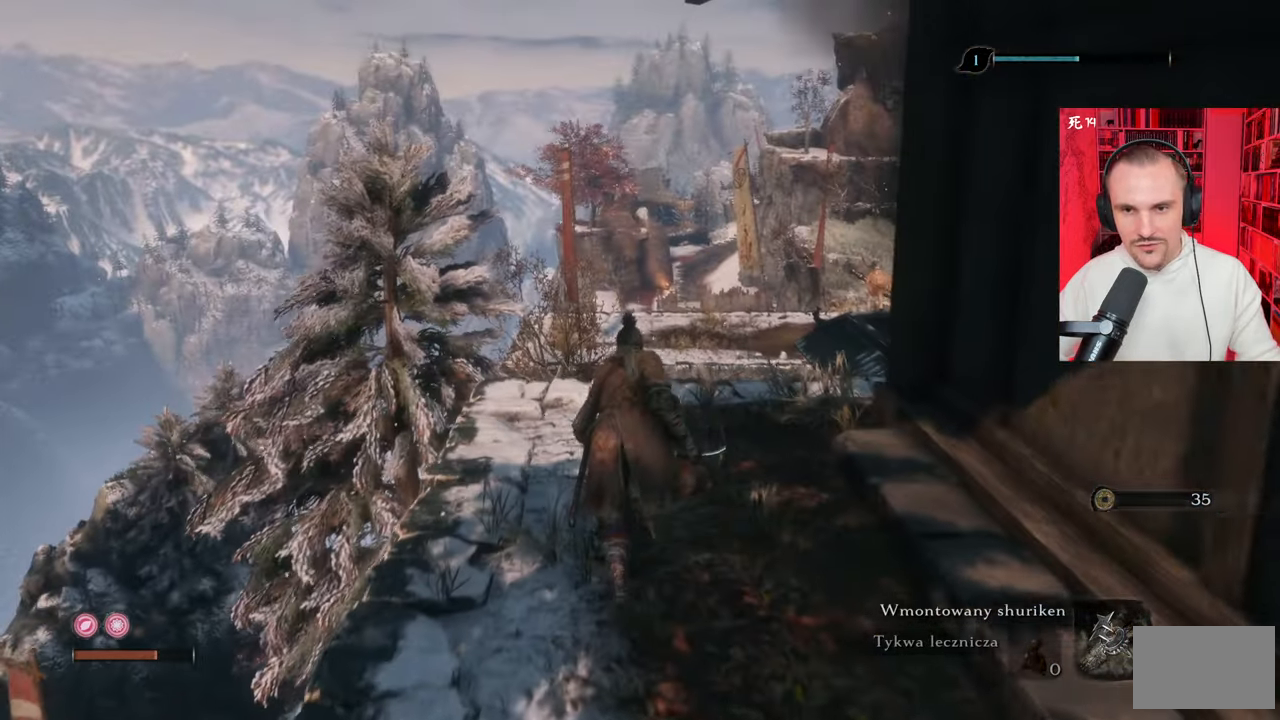
{"keys": [], "mouse": [], "events": [[284, "w", "up"]]}
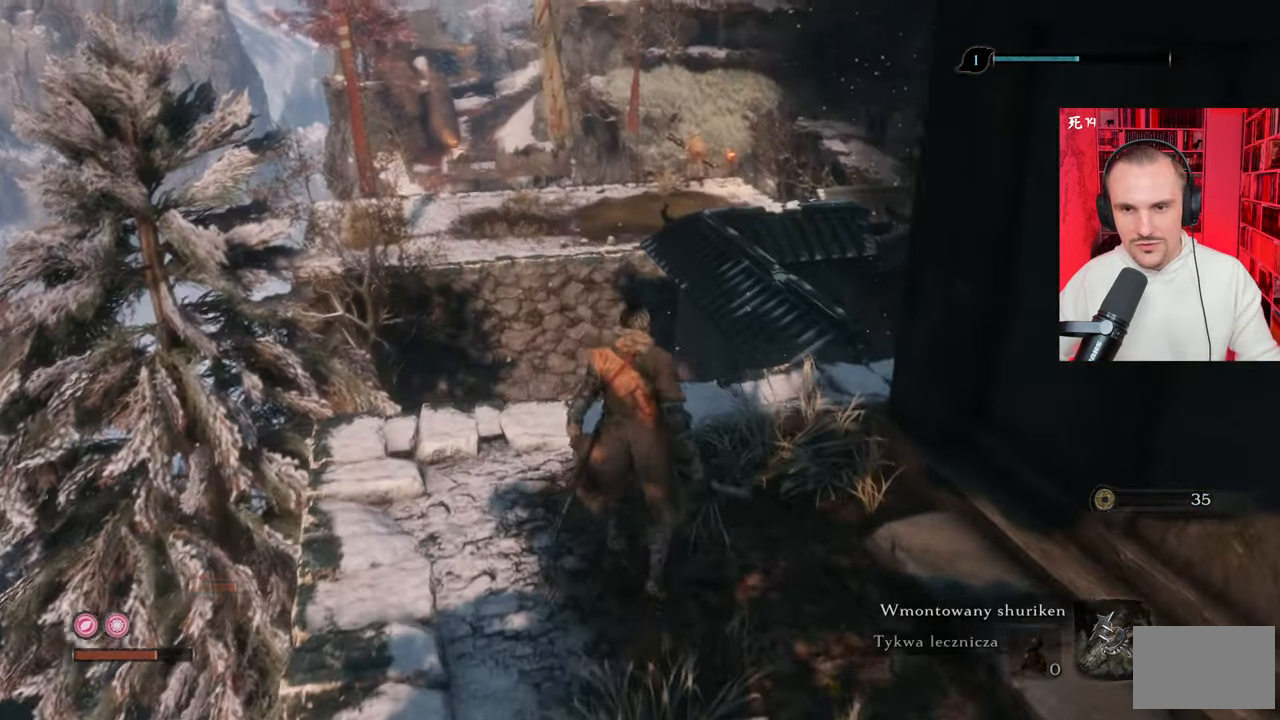
{"keys": [], "mouse": [], "events": []}
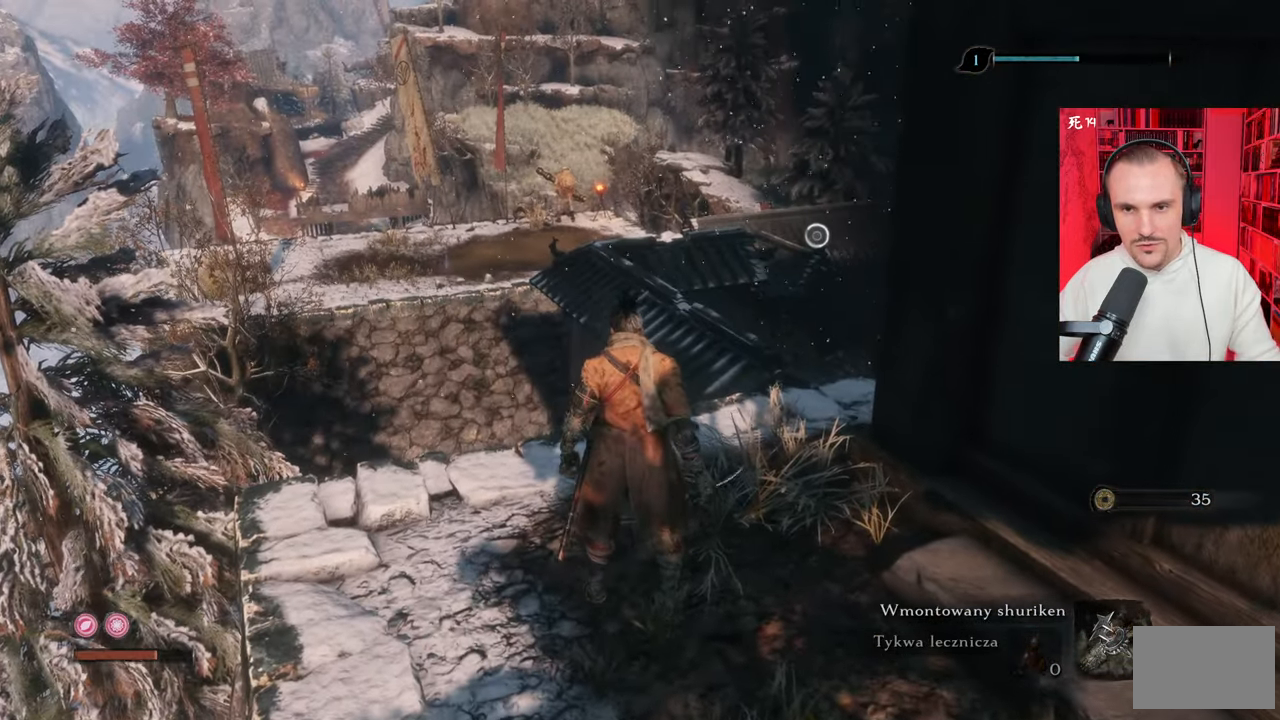
{"keys": [], "mouse": [], "events": [[267, "tab", "down"], [367, "tab", "up"]]}
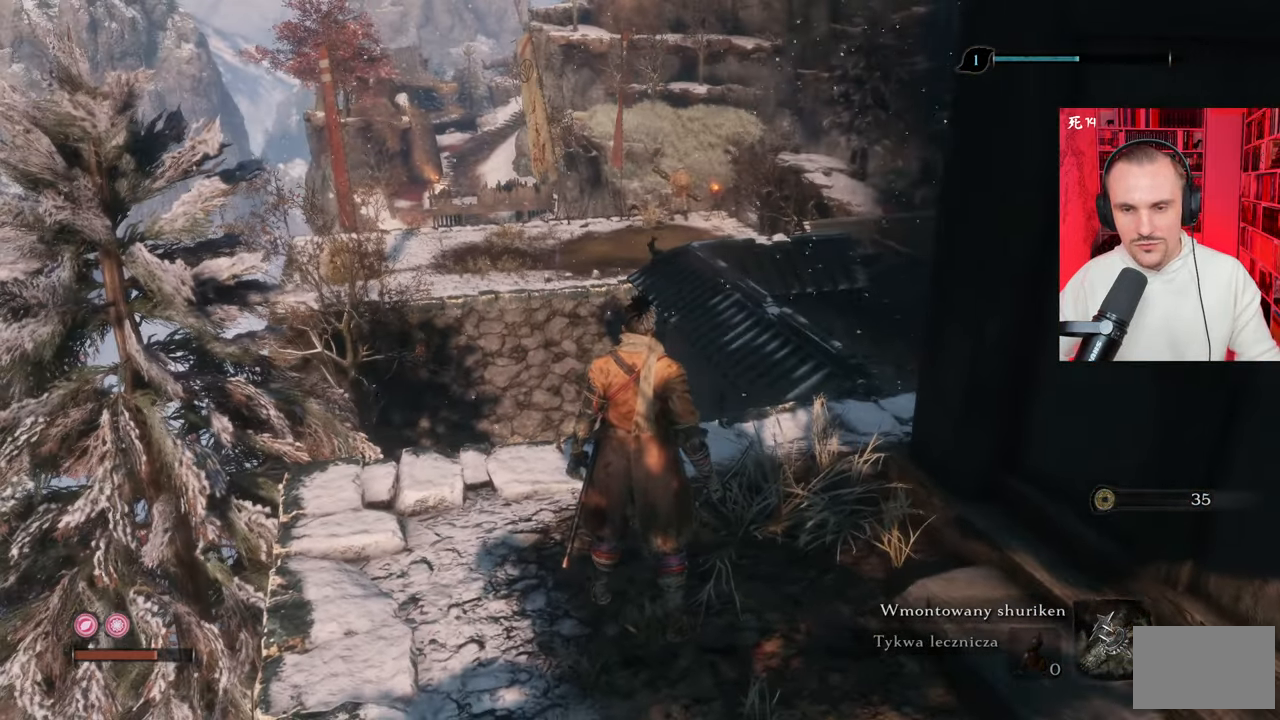
{"keys": [], "mouse": [], "events": []}
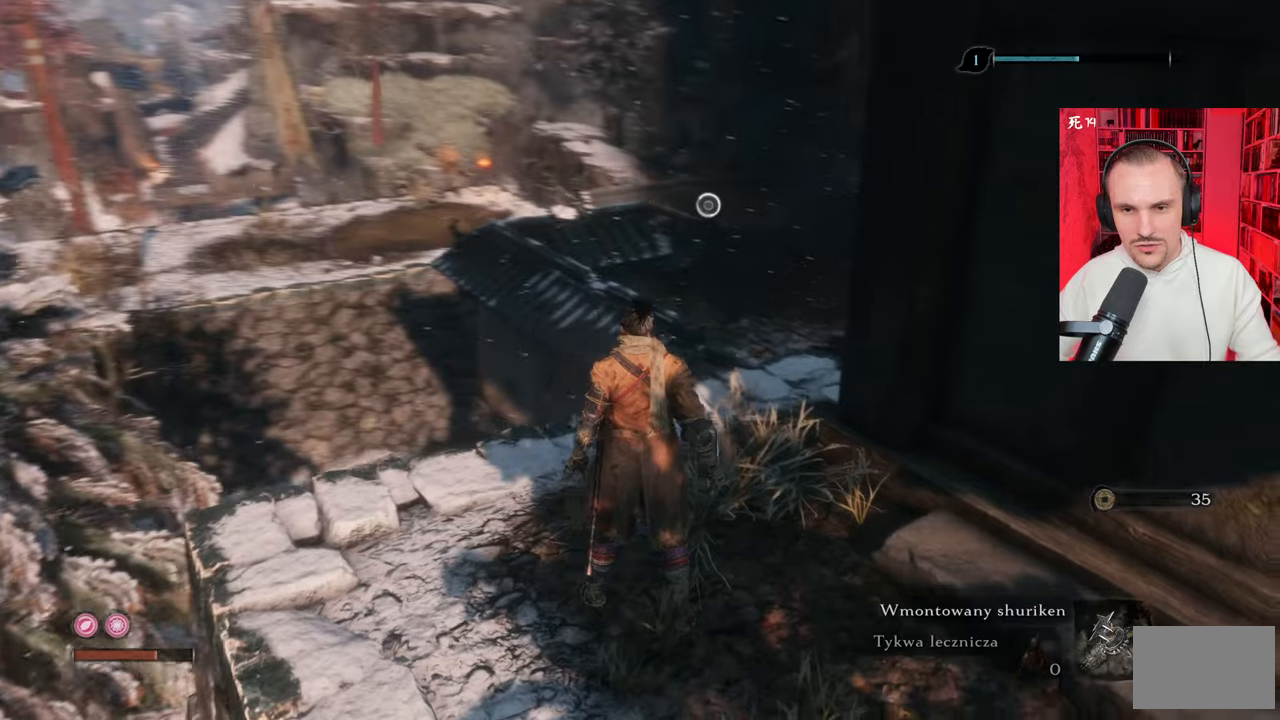
{"keys": ["w"], "mouse": [], "events": [[84, "ctrl", "down"], [134, "ctrl", "up"], [467, "w", "down"]]}
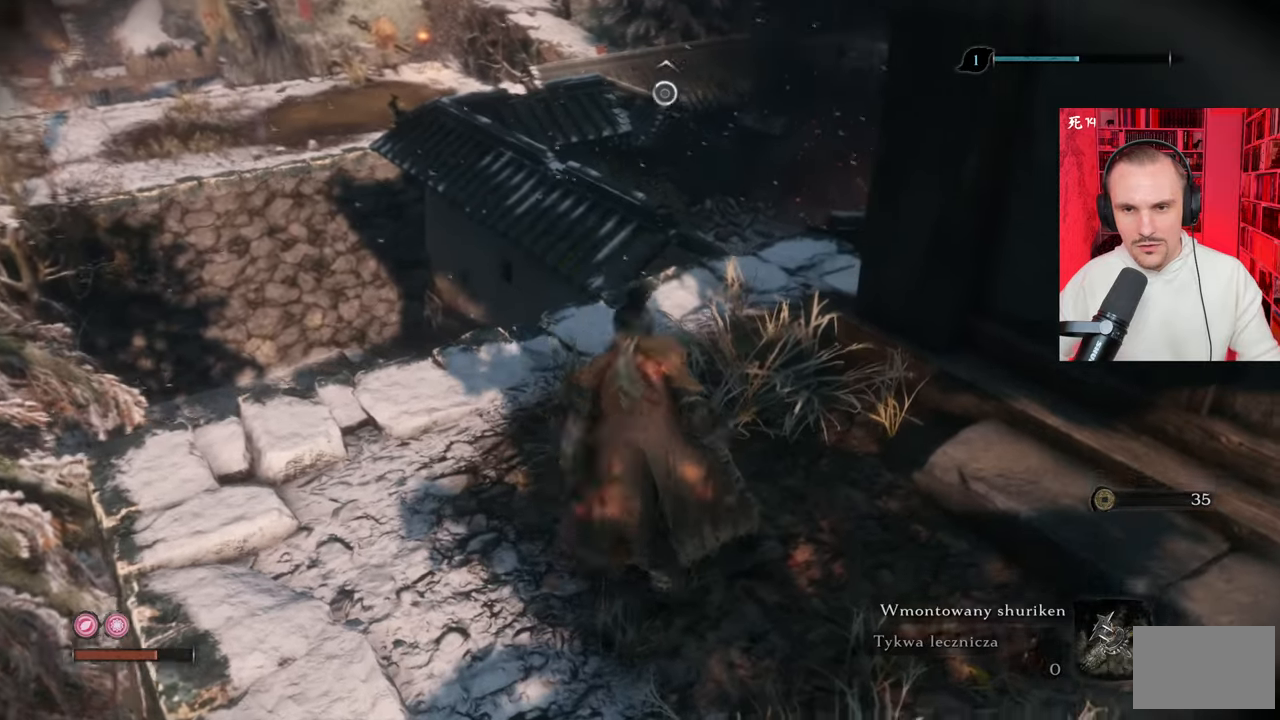
{"keys": ["w"], "mouse": [], "events": [[50, "d", "down"], [334, "d", "up"]]}
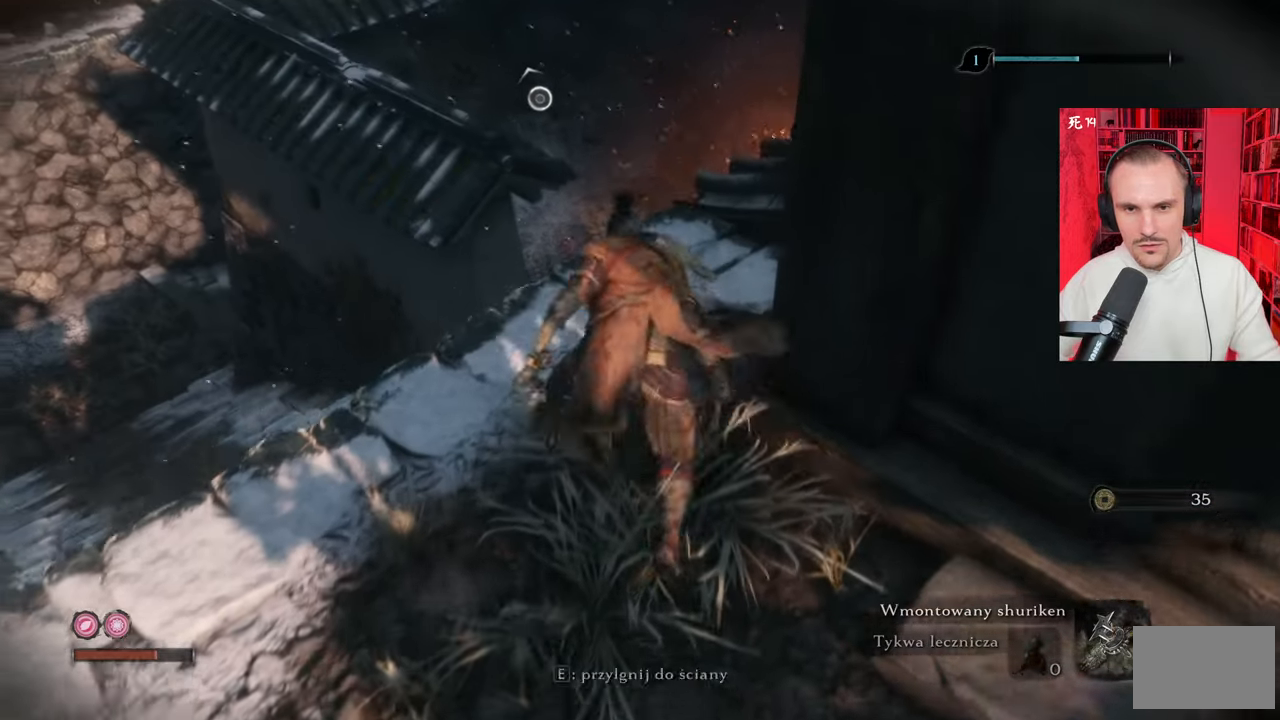
{"keys": [], "mouse": [], "events": [[200, "w", "up"]]}
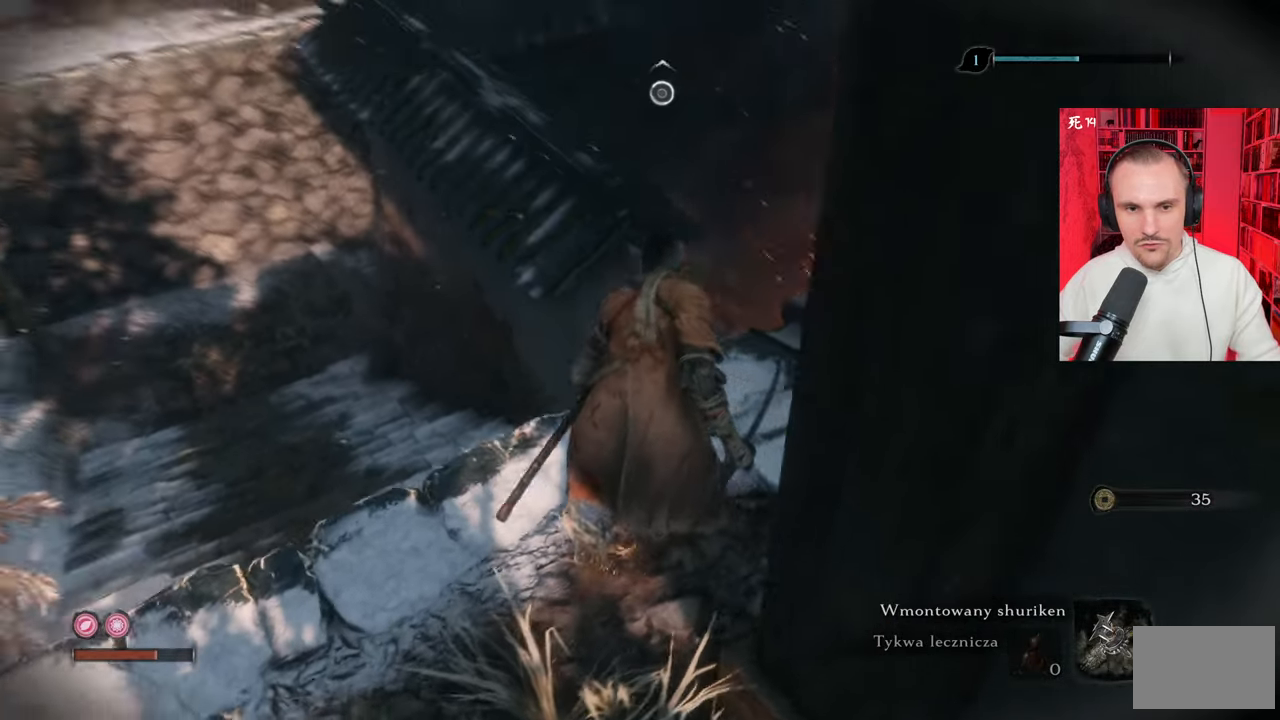
{"keys": ["w"], "mouse": [], "events": [[417, "w", "down"]]}
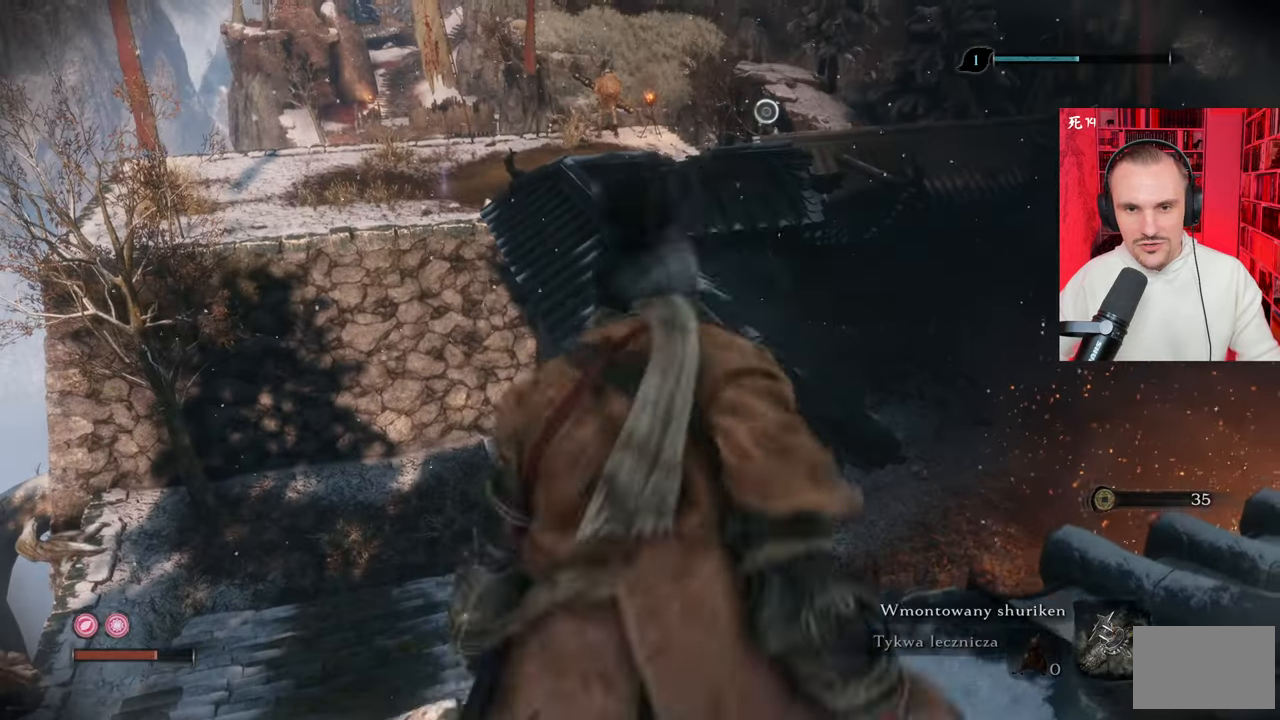
{"keys": ["w"], "mouse": [], "events": [[150, "space", "down"], [200, "space", "up"], [334, "space", "down"], [384, "space", "up"]]}
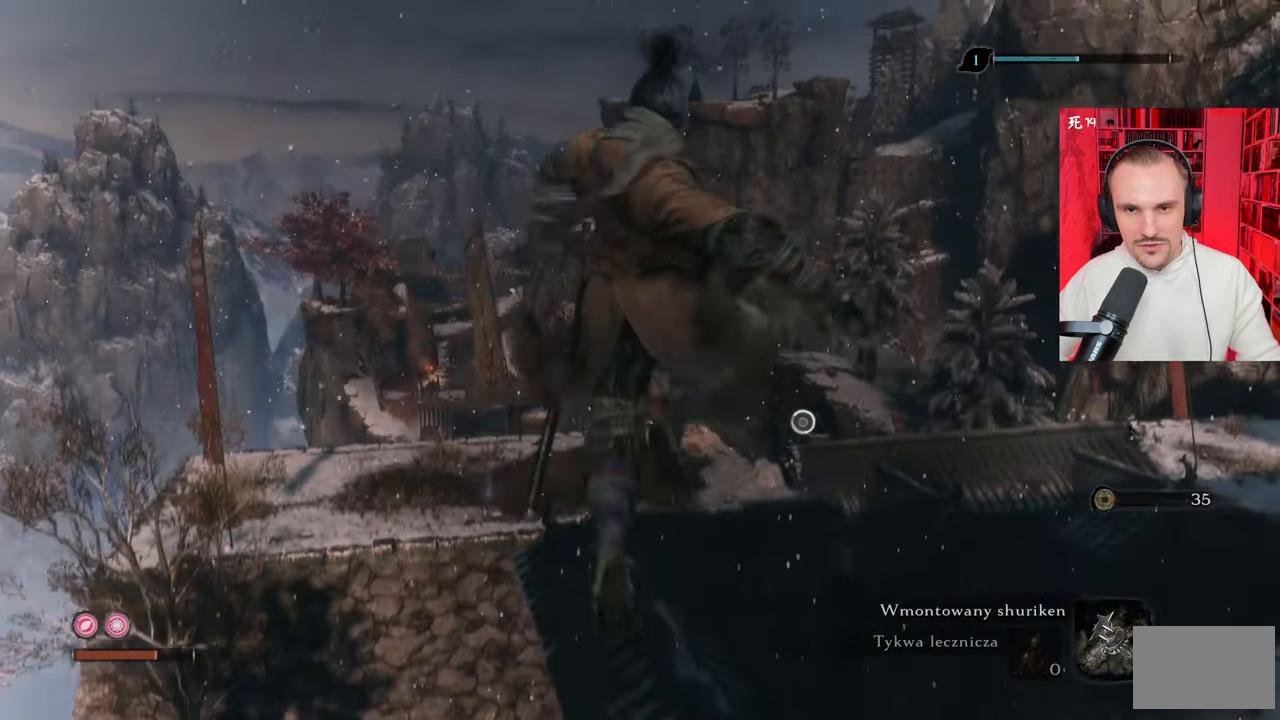
{"keys": ["w"], "mouse": [], "events": []}
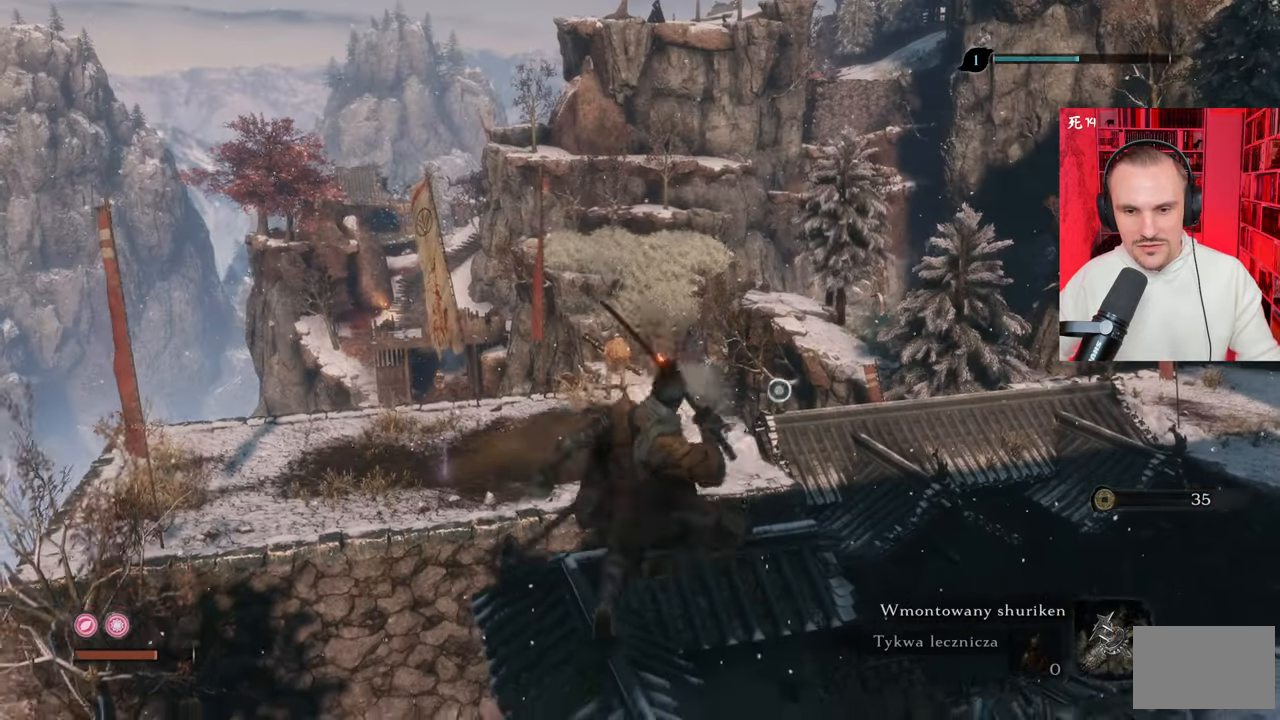
{"keys": ["w"], "mouse": [], "events": []}
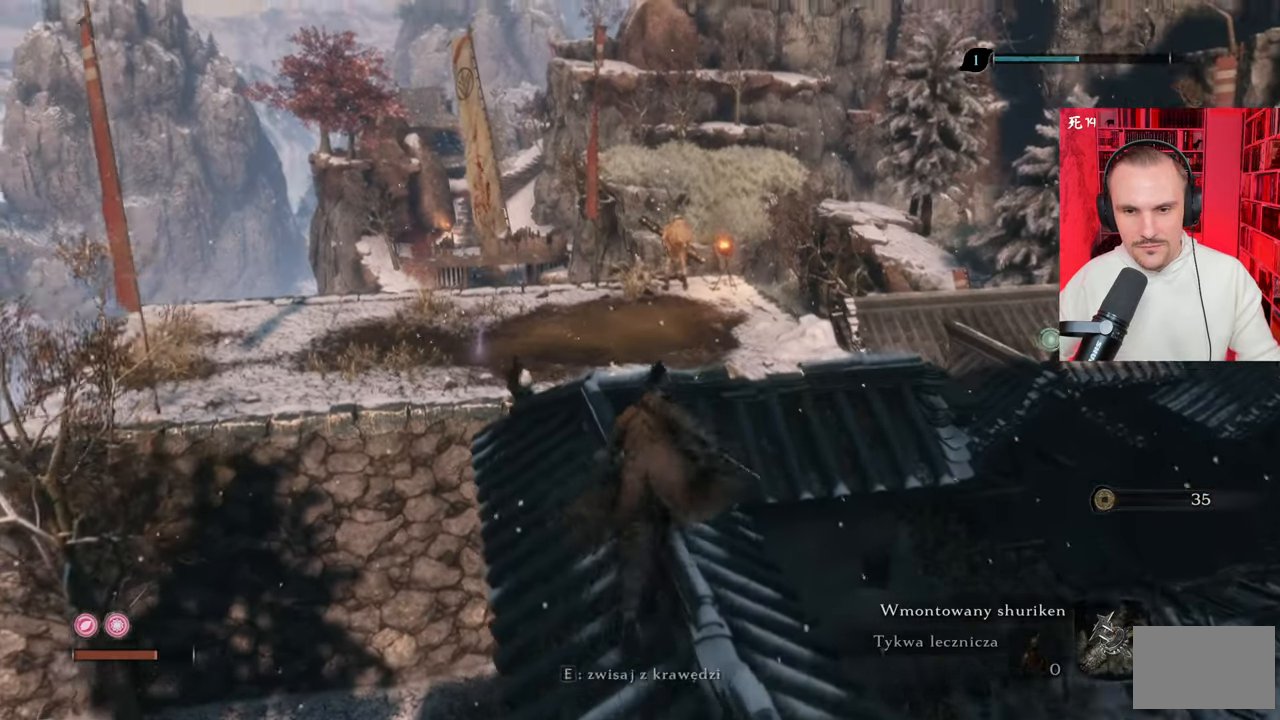
{"keys": [], "mouse": [], "events": [[150, "w", "up"]]}
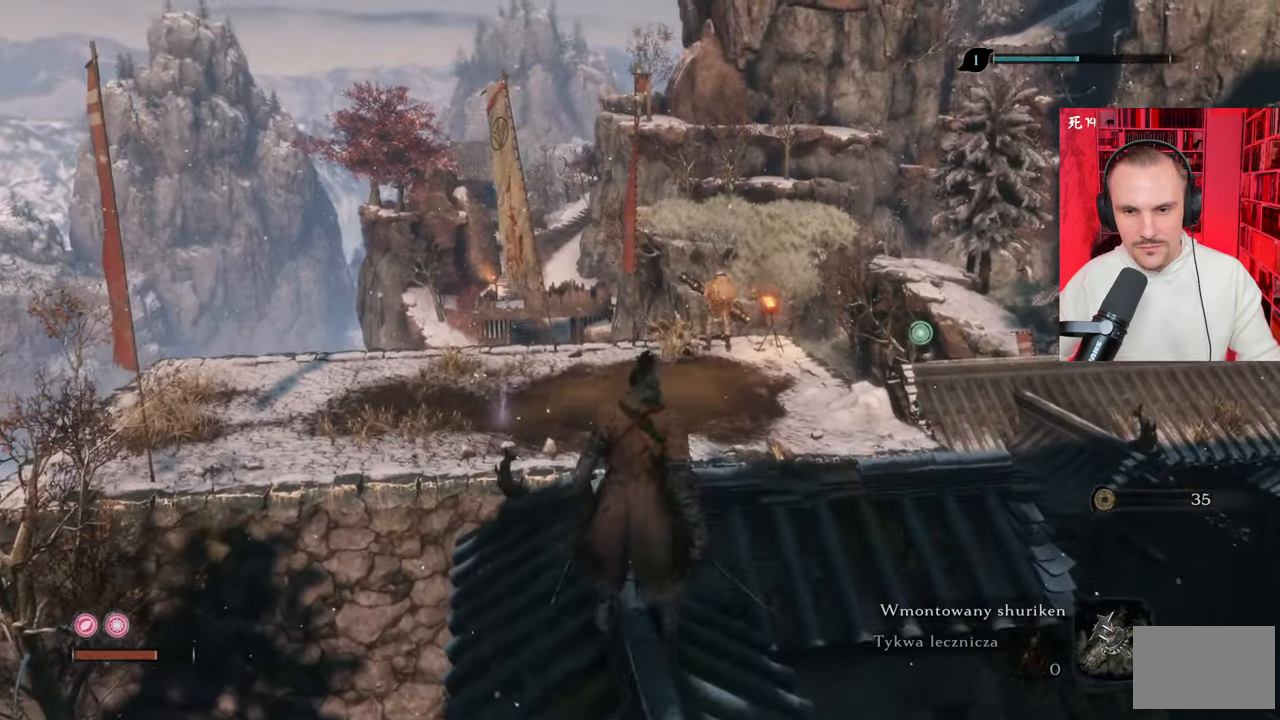
{"keys": [], "mouse": [], "events": [[350, "ctrl", "down"], [400, "ctrl", "up"]]}
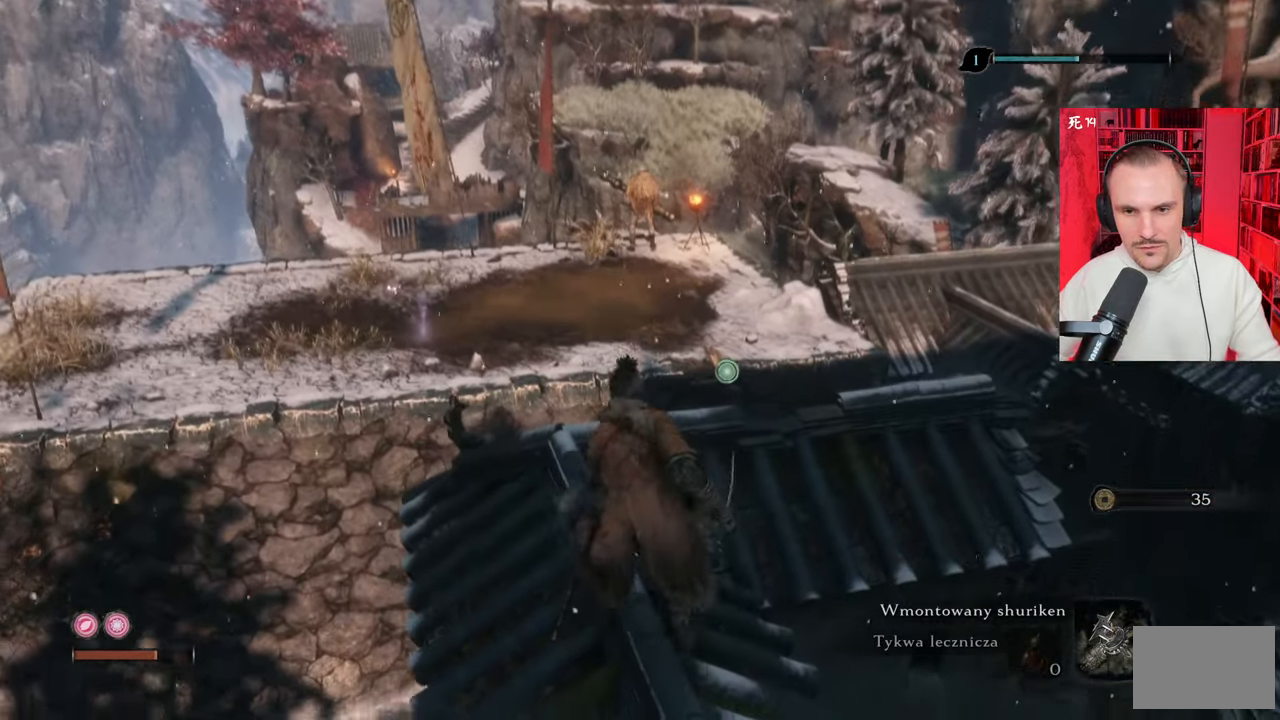
{"keys": [], "mouse": [], "events": [[134, "w", "down"], [367, "w", "up"]]}
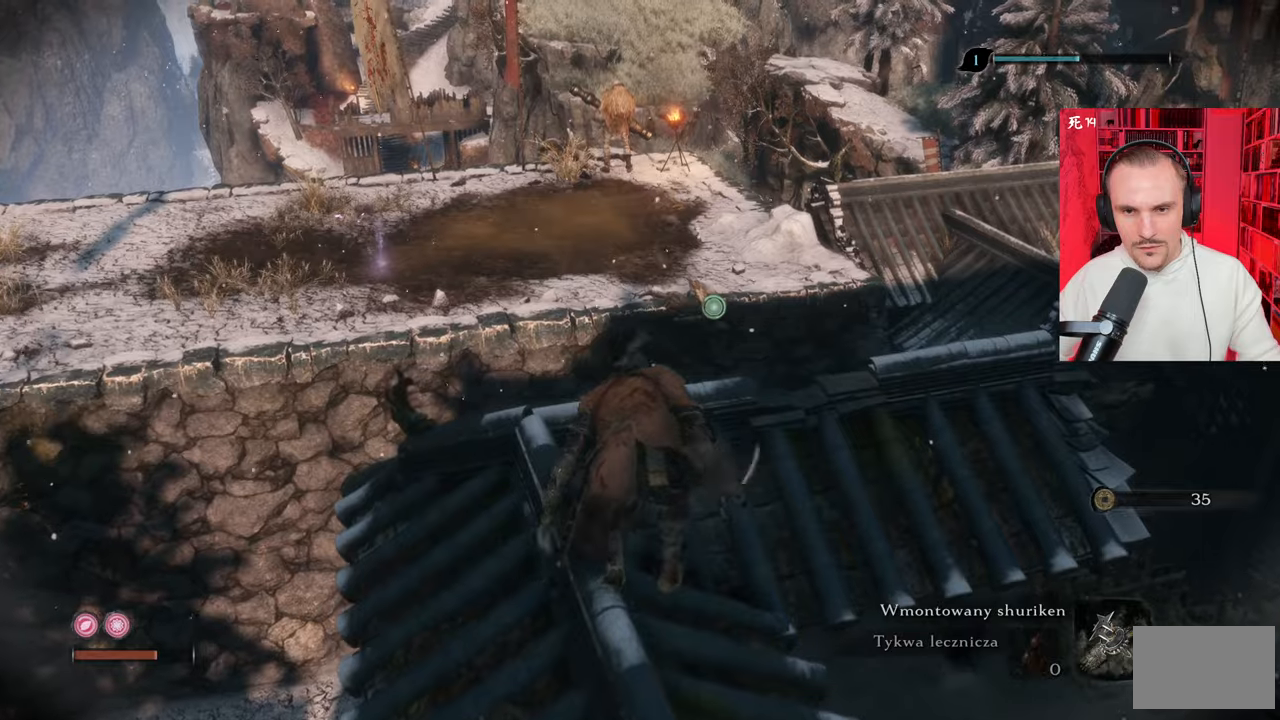
{"keys": [], "mouse": [], "events": [[50, "f", "down"], [100, "f", "up"], [200, "f", "down"], [250, "f", "up"]]}
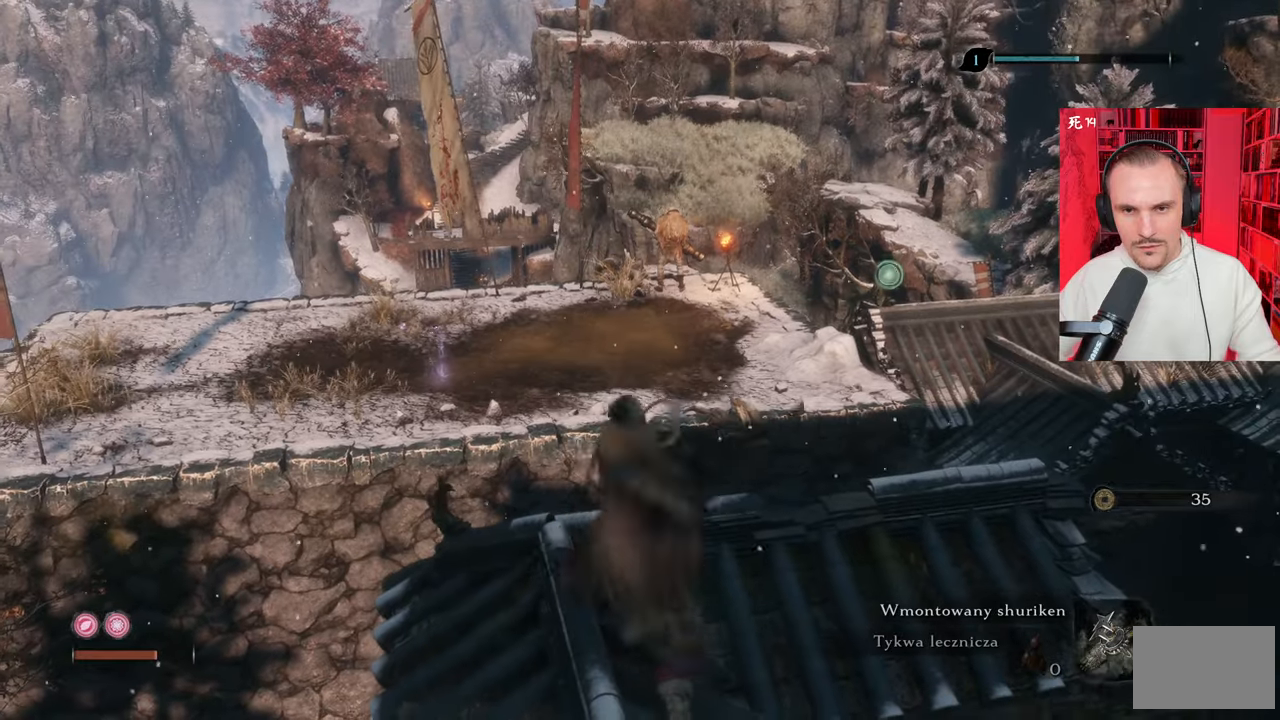
{"keys": [], "mouse": [], "events": []}